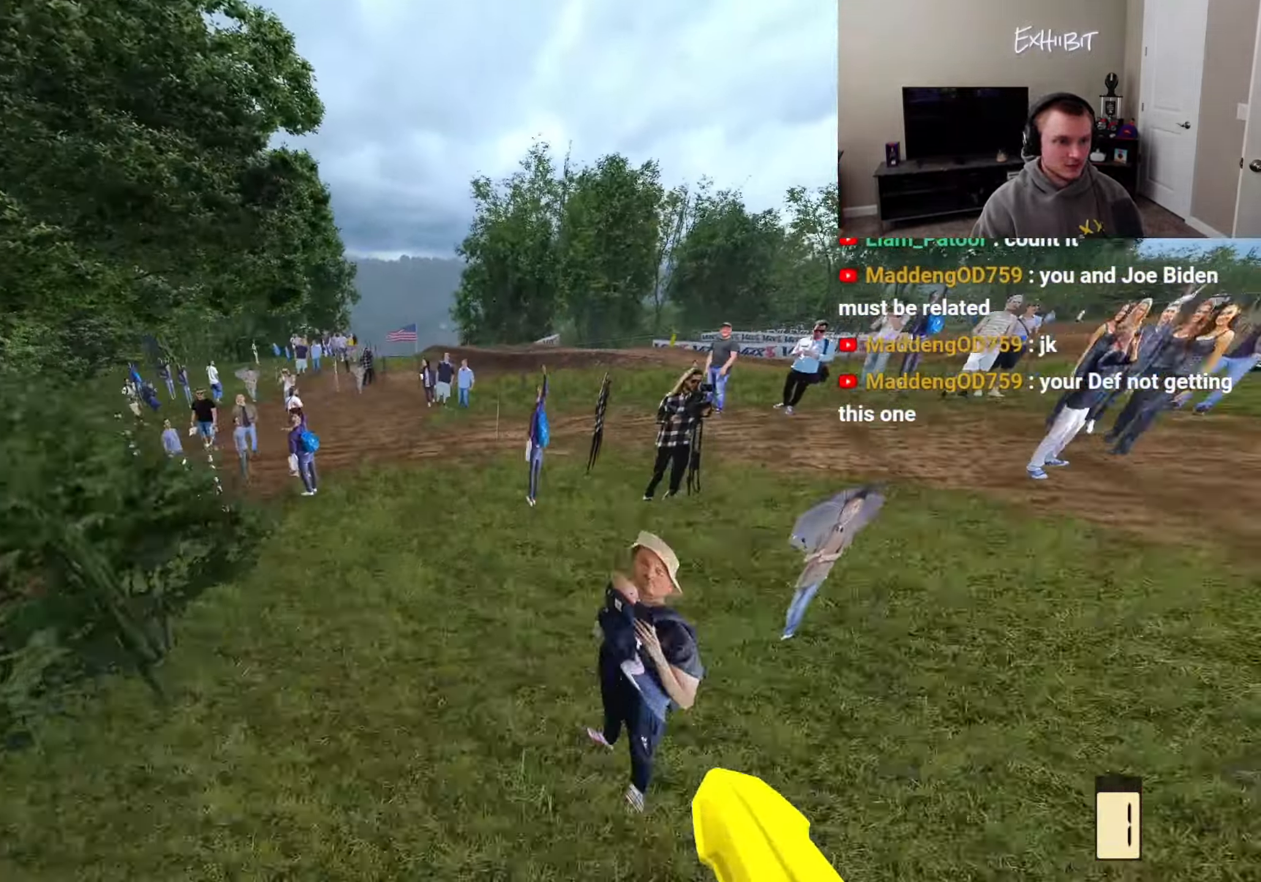
Gameplay with a controller (PlayStation layout); each line is a JSON object with the inputs held at the frame after it. "events" lists button and stick changes between this image and that frame as [ms after this image, input, new state], when the widget could be followed in between.
{"buttons": ["R2"], "left_stick": "left", "right_stick": "up", "events": [[33, "left_stick", "left"], [150, "right_stick", "up"], [183, "R2", "down"], [283, "R2", "up"], [400, "R2", "down"]]}
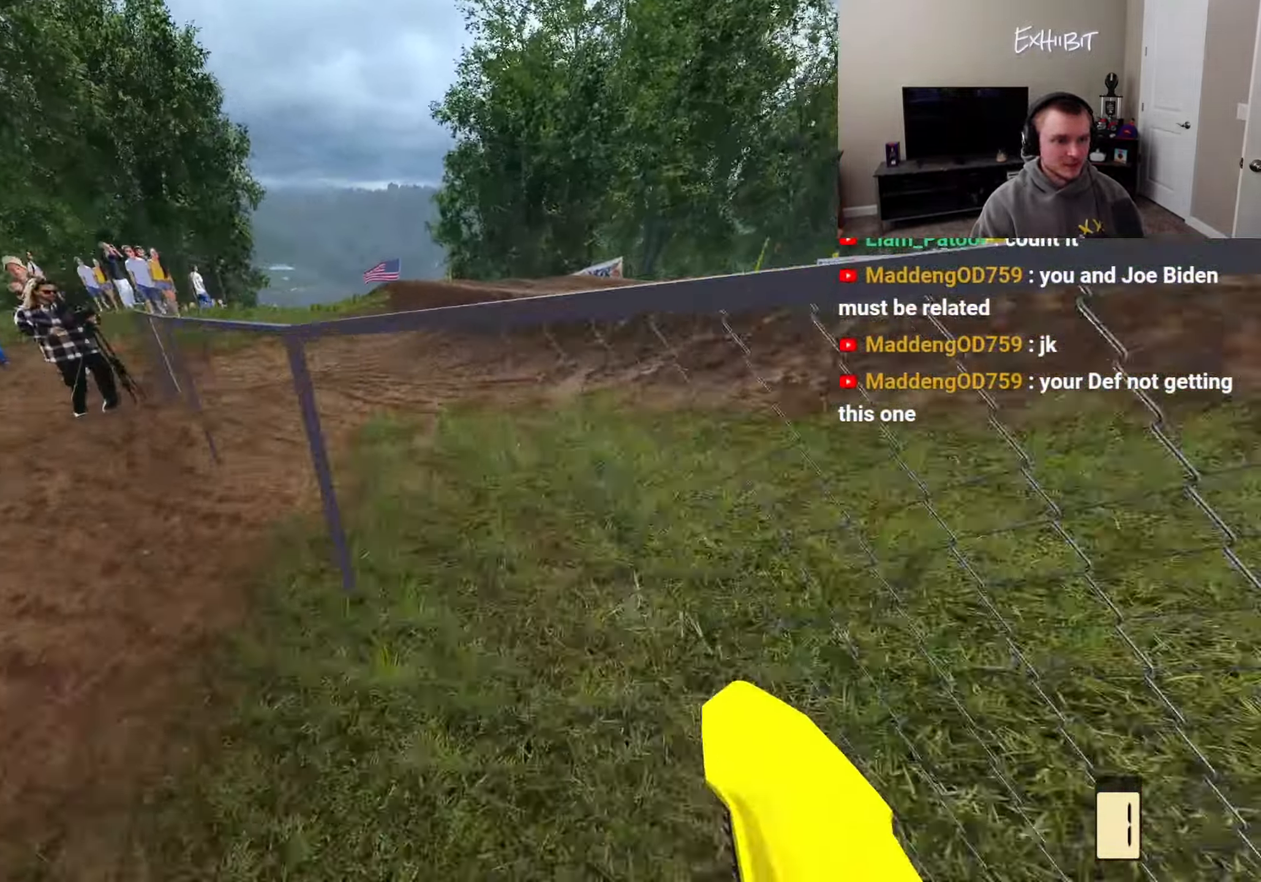
{"buttons": ["R2"], "left_stick": "left", "right_stick": "up", "events": [[150, "R3", "down"], [183, "left_stick", "center"], [233, "right_stick", "up-left"], [333, "R3", "up"], [350, "right_stick", "up"], [417, "left_stick", "left"]]}
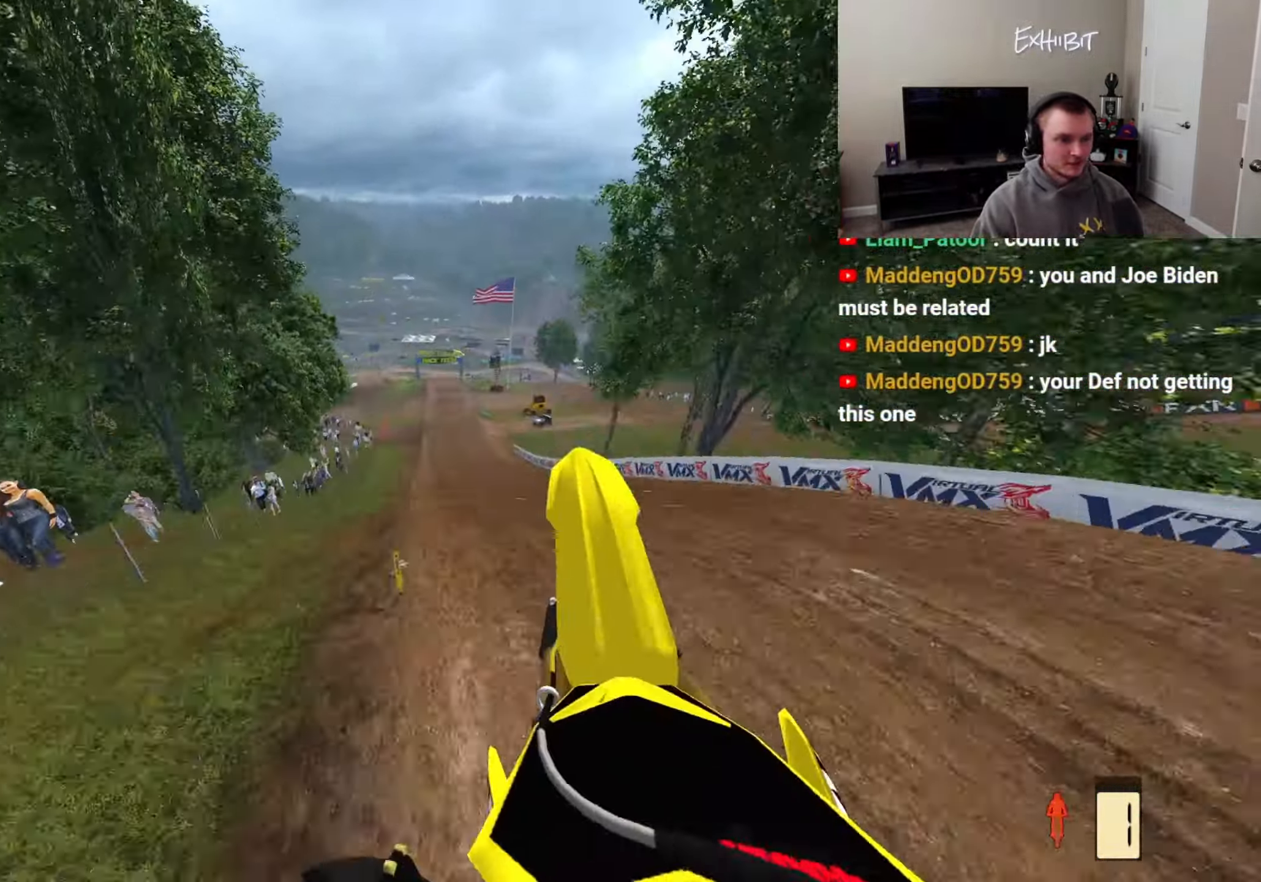
{"buttons": ["L2"], "left_stick": "left", "right_stick": "up", "events": [[100, "R2", "up"], [267, "L2", "down"]]}
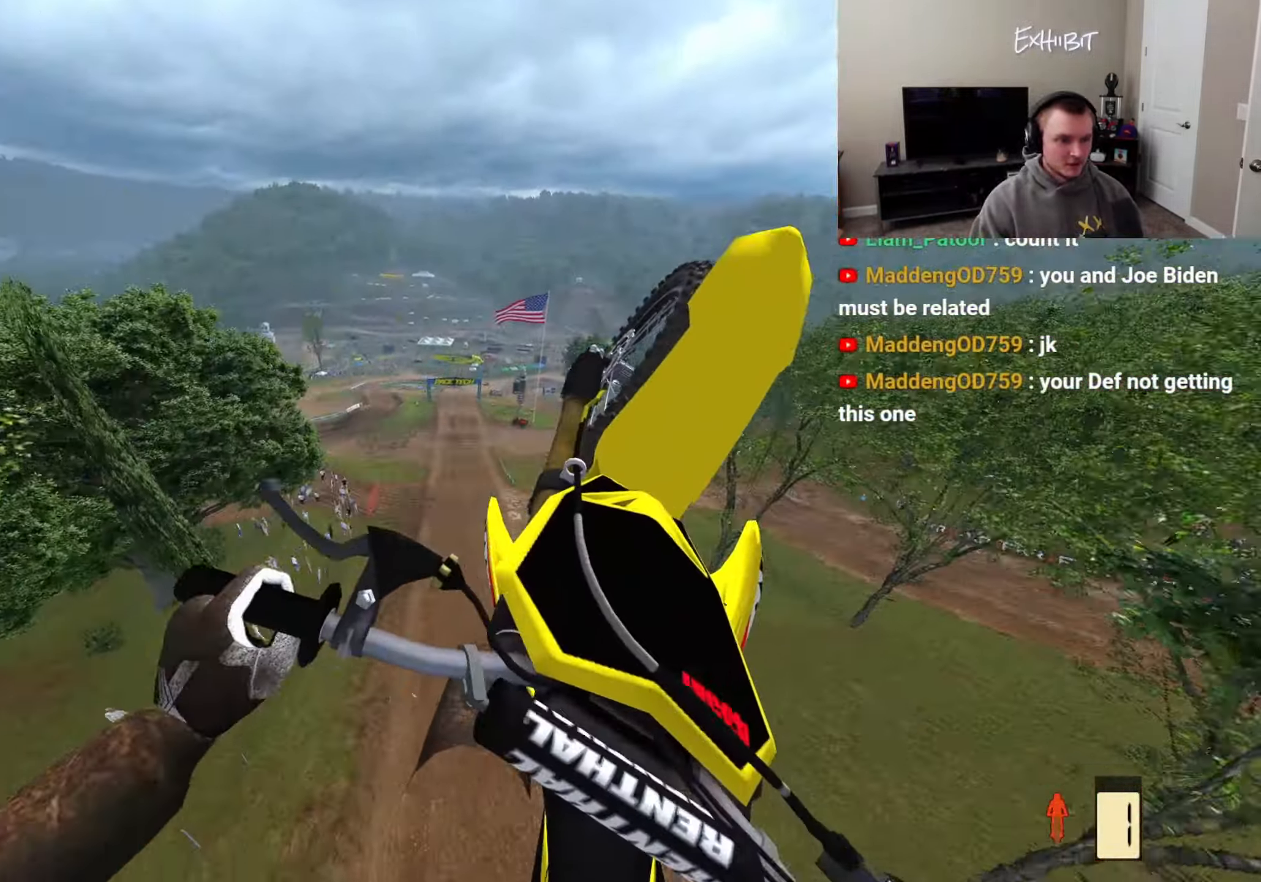
{"buttons": [], "left_stick": "left", "right_stick": "up", "events": [[50, "L3", "down"], [117, "L3", "up"], [200, "L2", "up"]]}
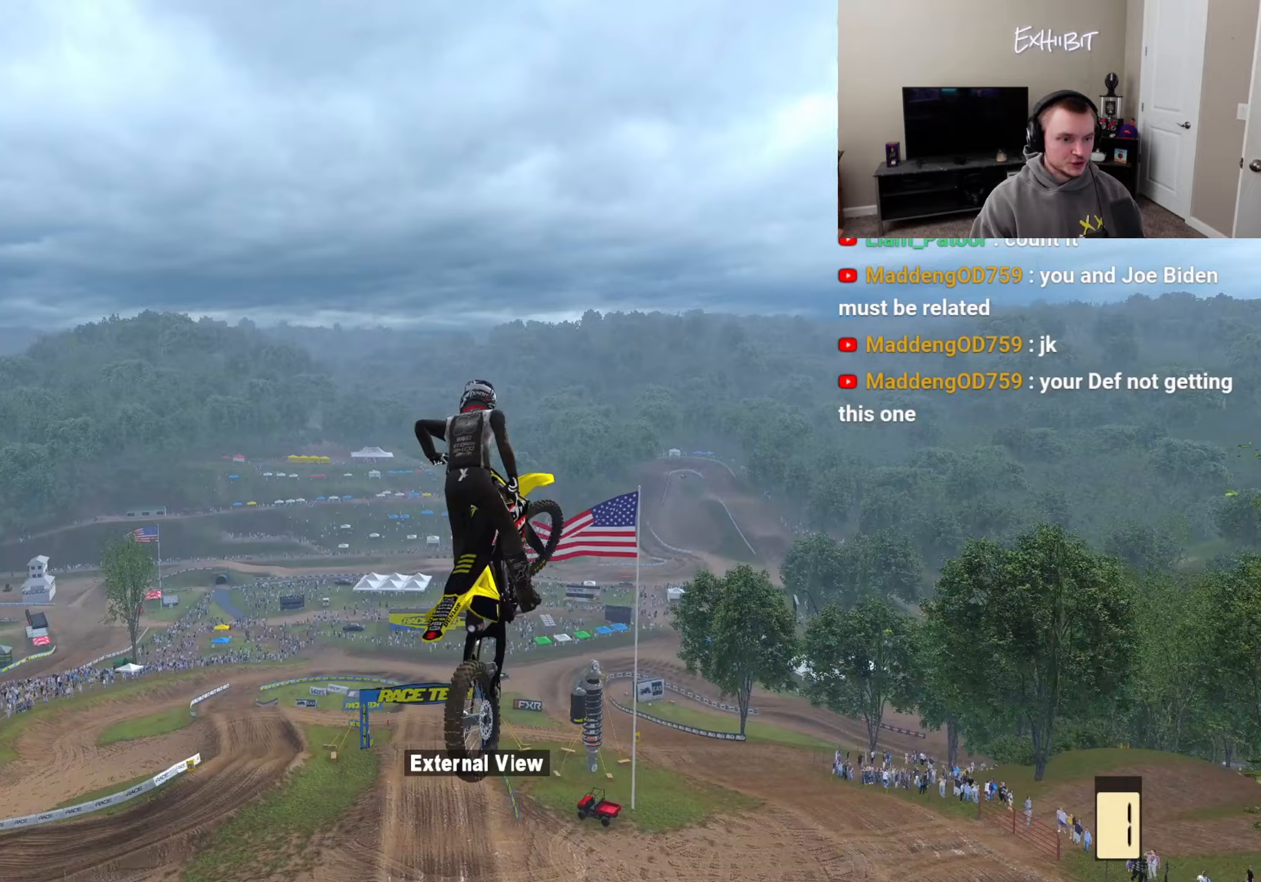
{"buttons": ["R2"], "left_stick": "left", "right_stick": "up", "events": [[50, "R2", "down"]]}
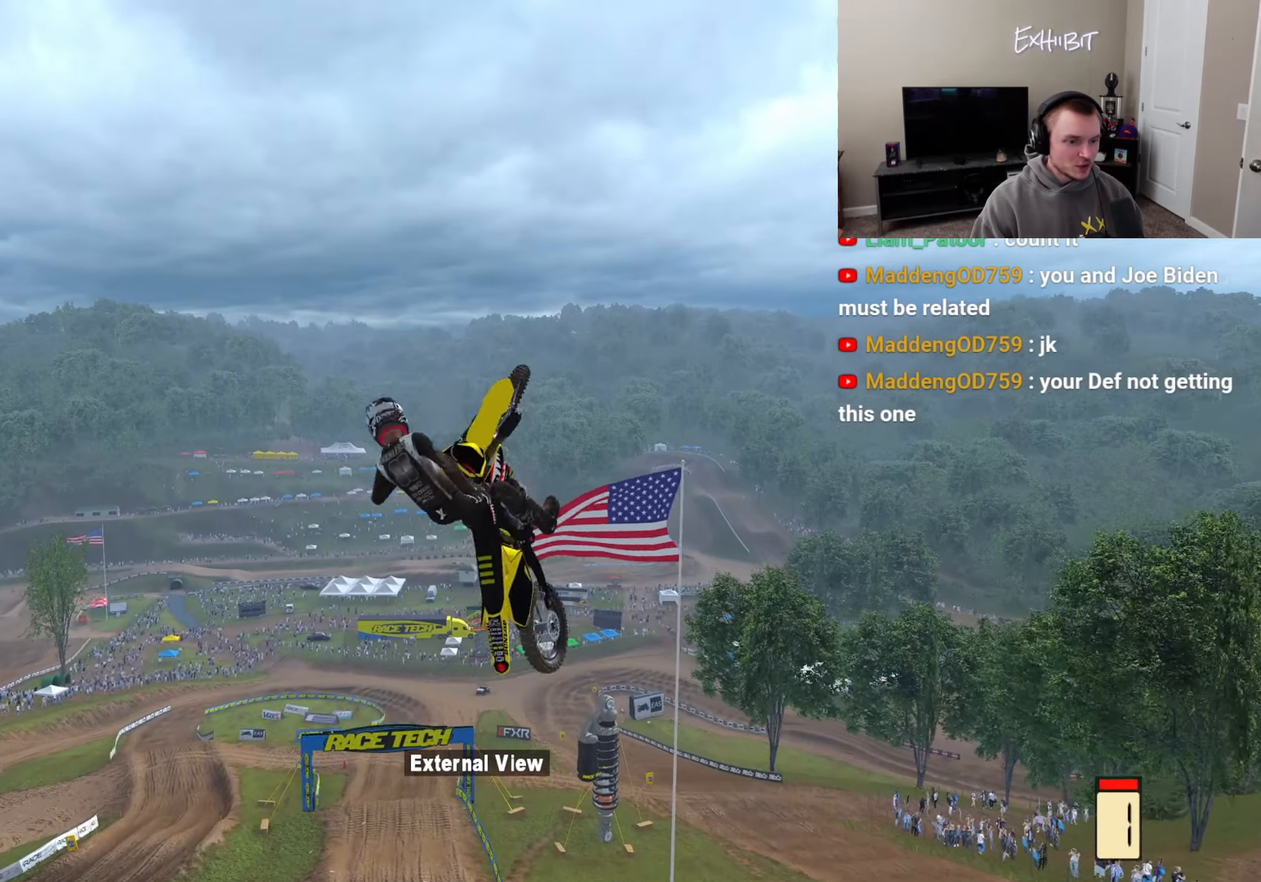
{"buttons": [], "left_stick": "up-left", "right_stick": "up", "events": [[133, "R2", "up"], [217, "left_stick", "up"], [467, "left_stick", "up-left"]]}
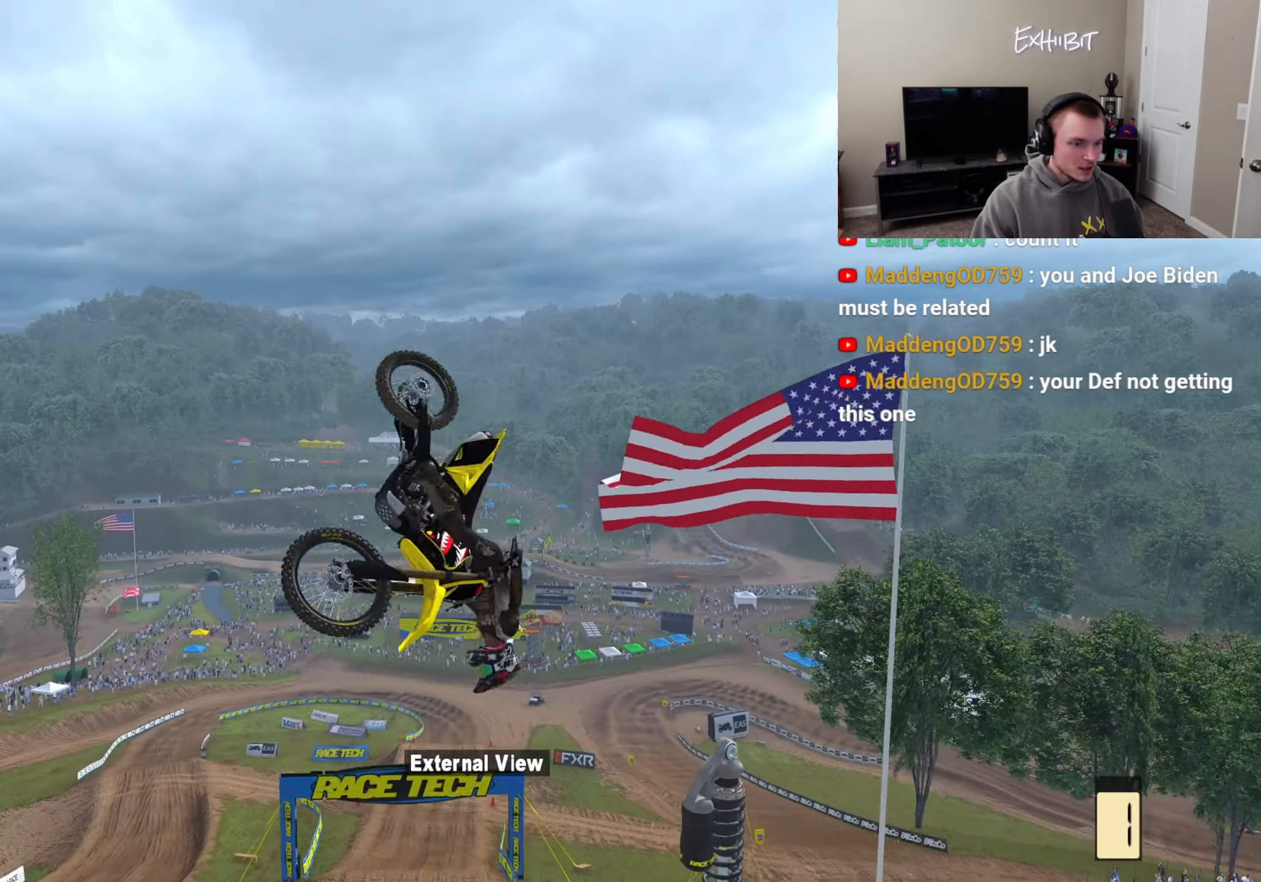
{"buttons": [], "left_stick": "up-left", "right_stick": "up", "events": [[83, "left_stick", "left"], [367, "L2", "down"], [400, "left_stick", "up-left"], [433, "L2", "up"]]}
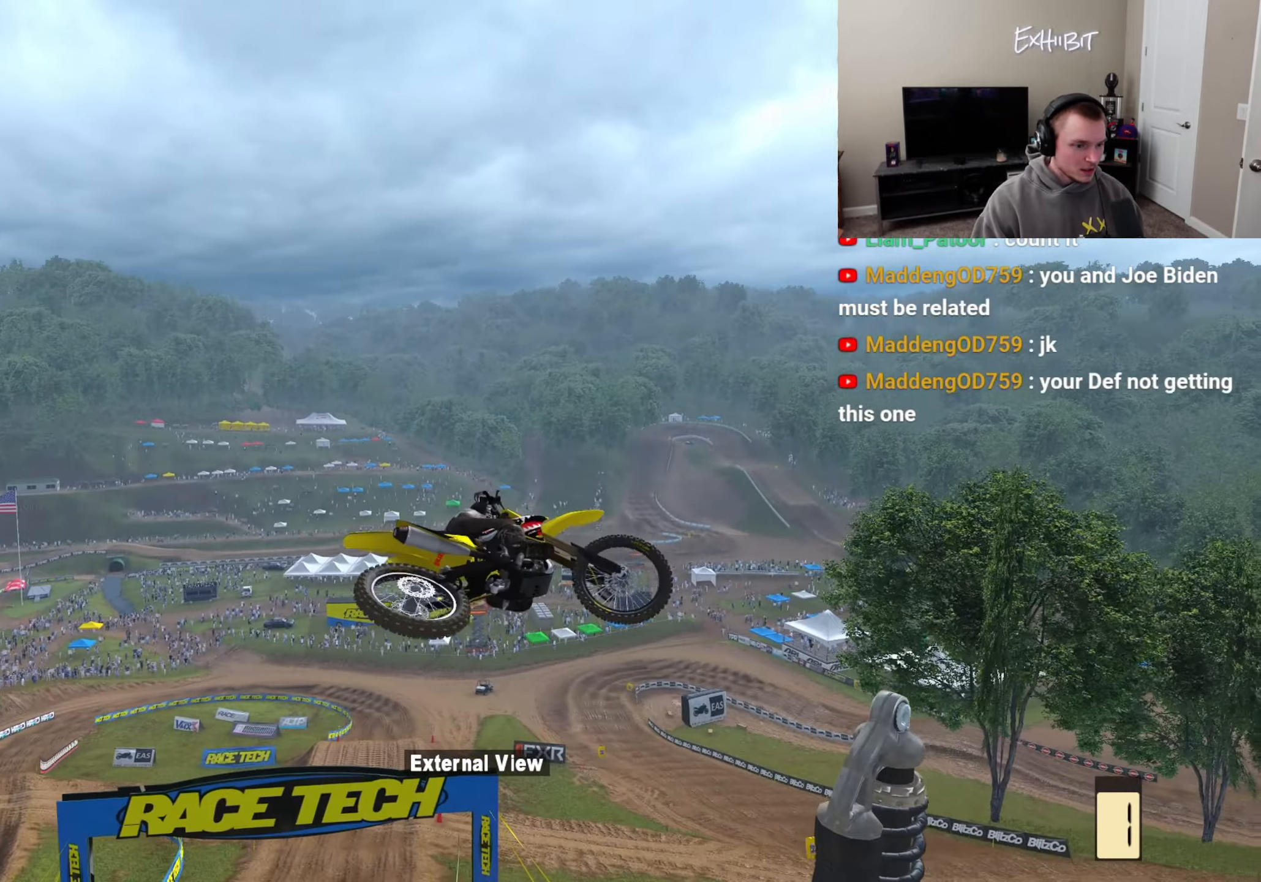
{"buttons": ["R2"], "left_stick": "up-right", "right_stick": "up-left", "events": [[17, "L2", "down"], [267, "R2", "down"], [283, "L2", "up"], [317, "left_stick", "up-right"], [317, "right_stick", "up-left"]]}
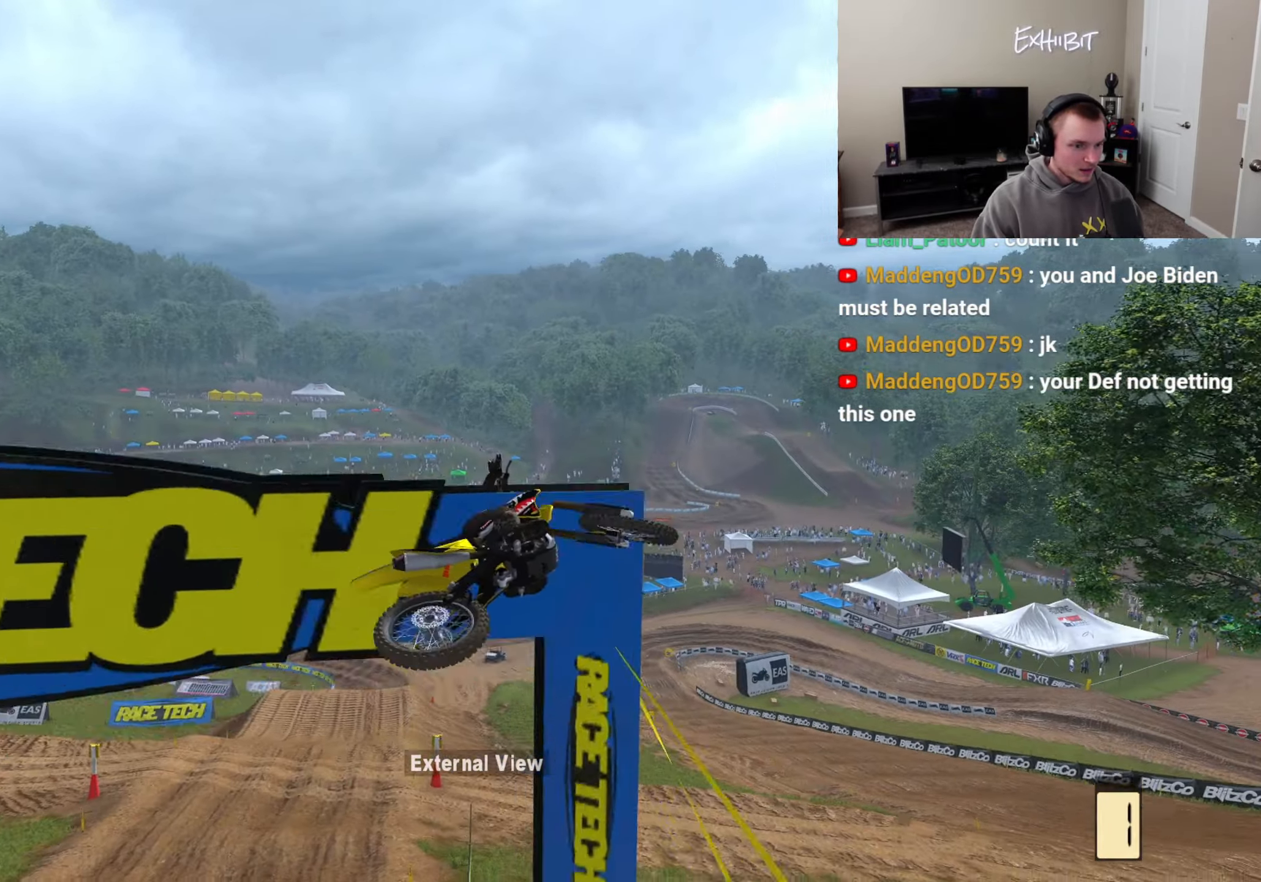
{"buttons": [], "left_stick": "right", "right_stick": "up-left", "events": [[17, "R3", "down"], [67, "left_stick", "right"], [183, "R3", "up"], [317, "R2", "up"]]}
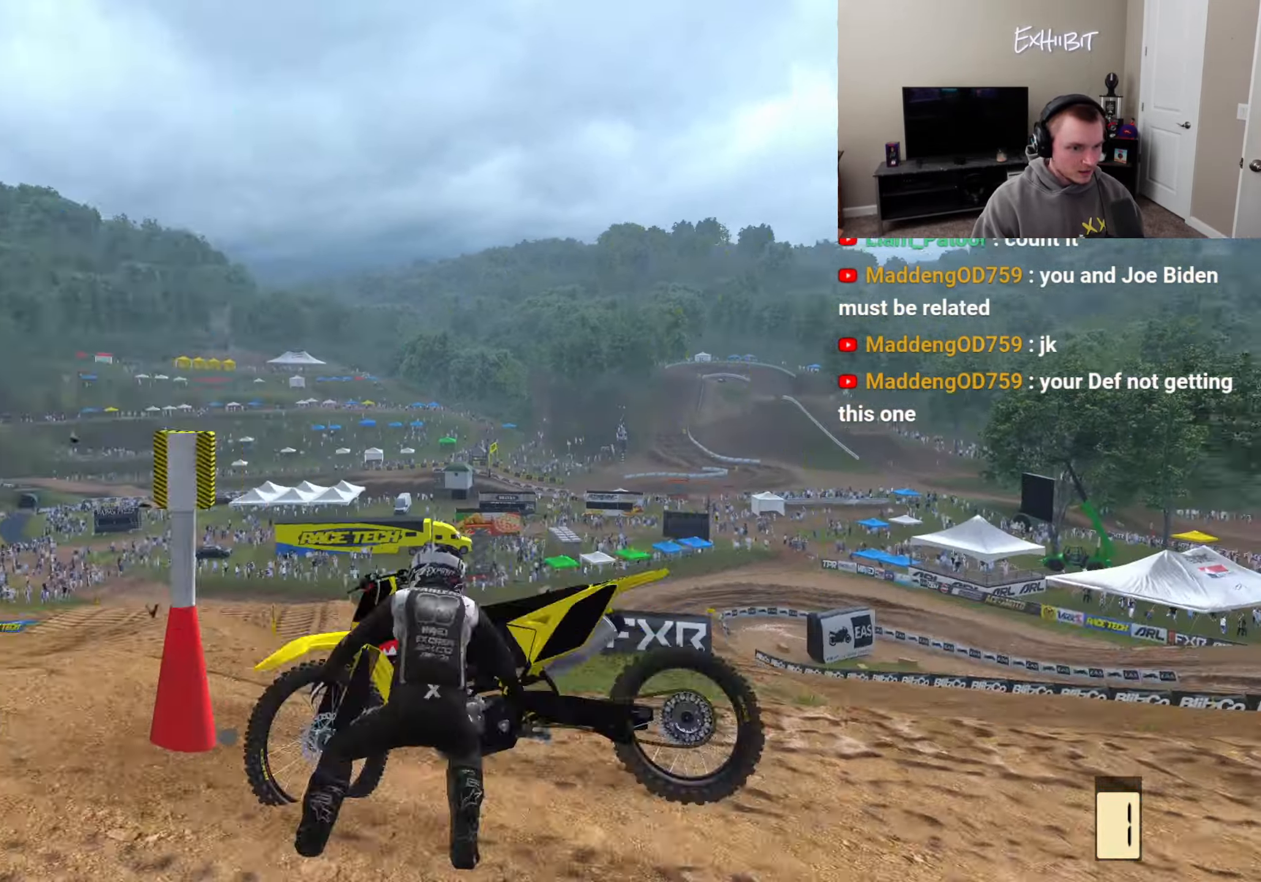
{"buttons": [], "left_stick": "center", "right_stick": "center", "events": [[33, "left_stick", "center"], [50, "right_stick", "center"]]}
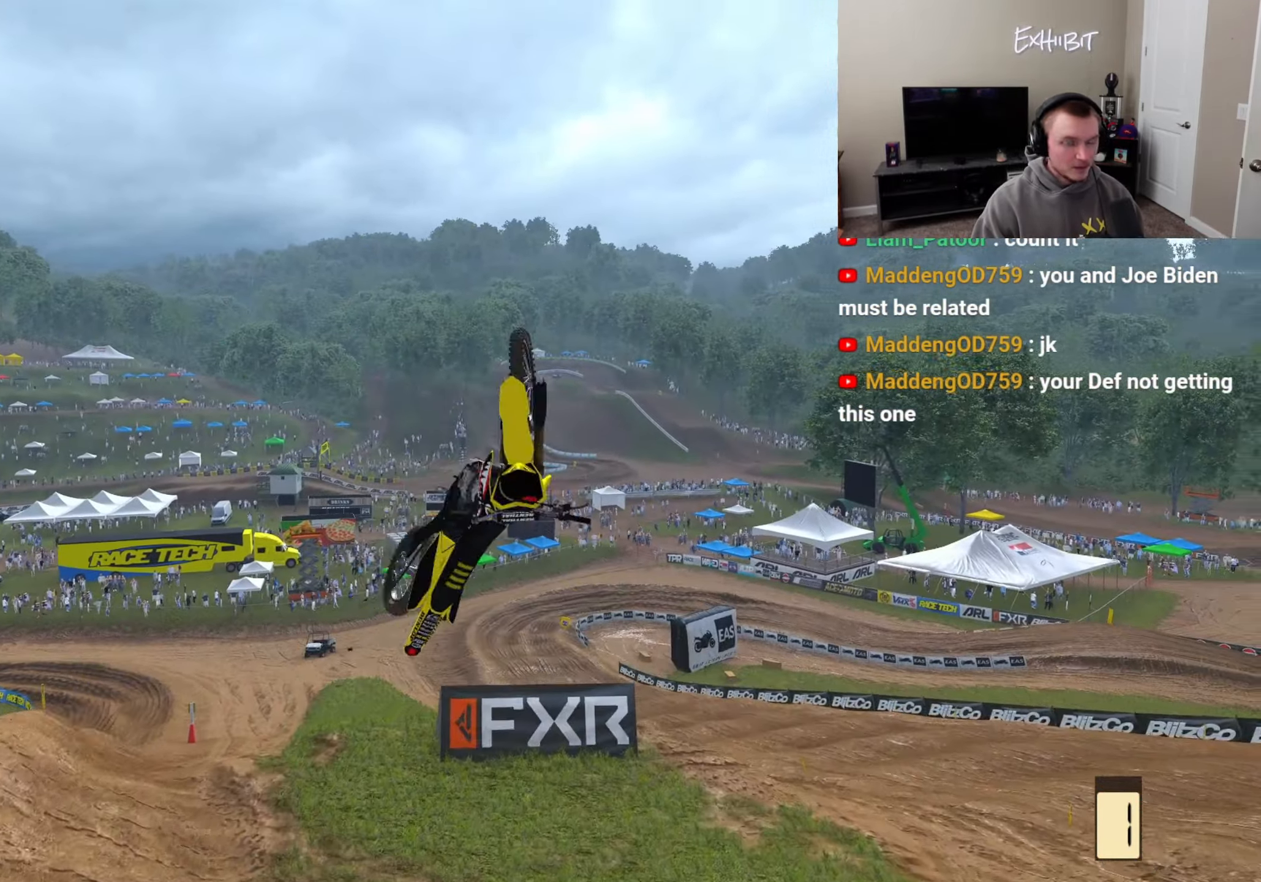
{"buttons": [], "left_stick": "center", "right_stick": "center", "events": []}
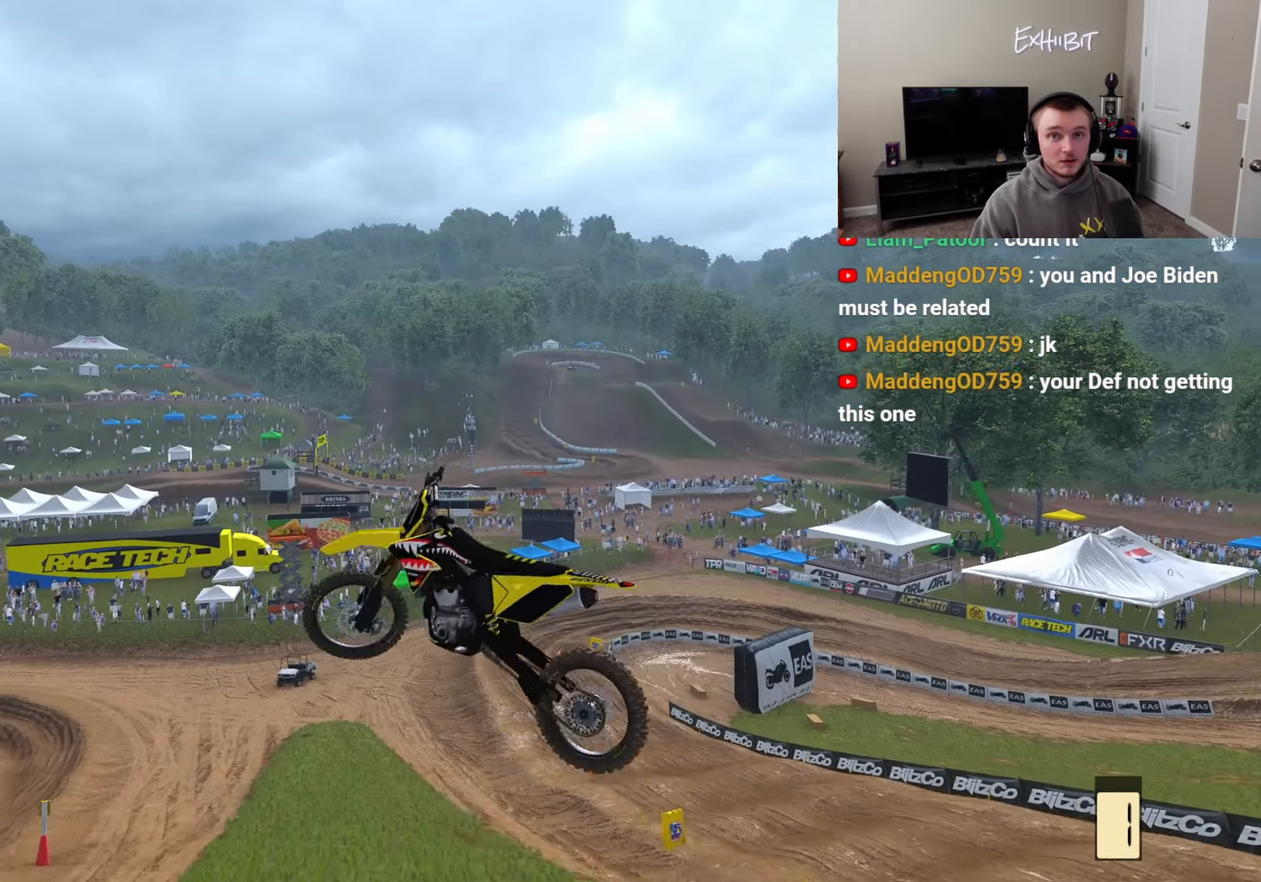
{"buttons": [], "left_stick": "center", "right_stick": "center", "events": []}
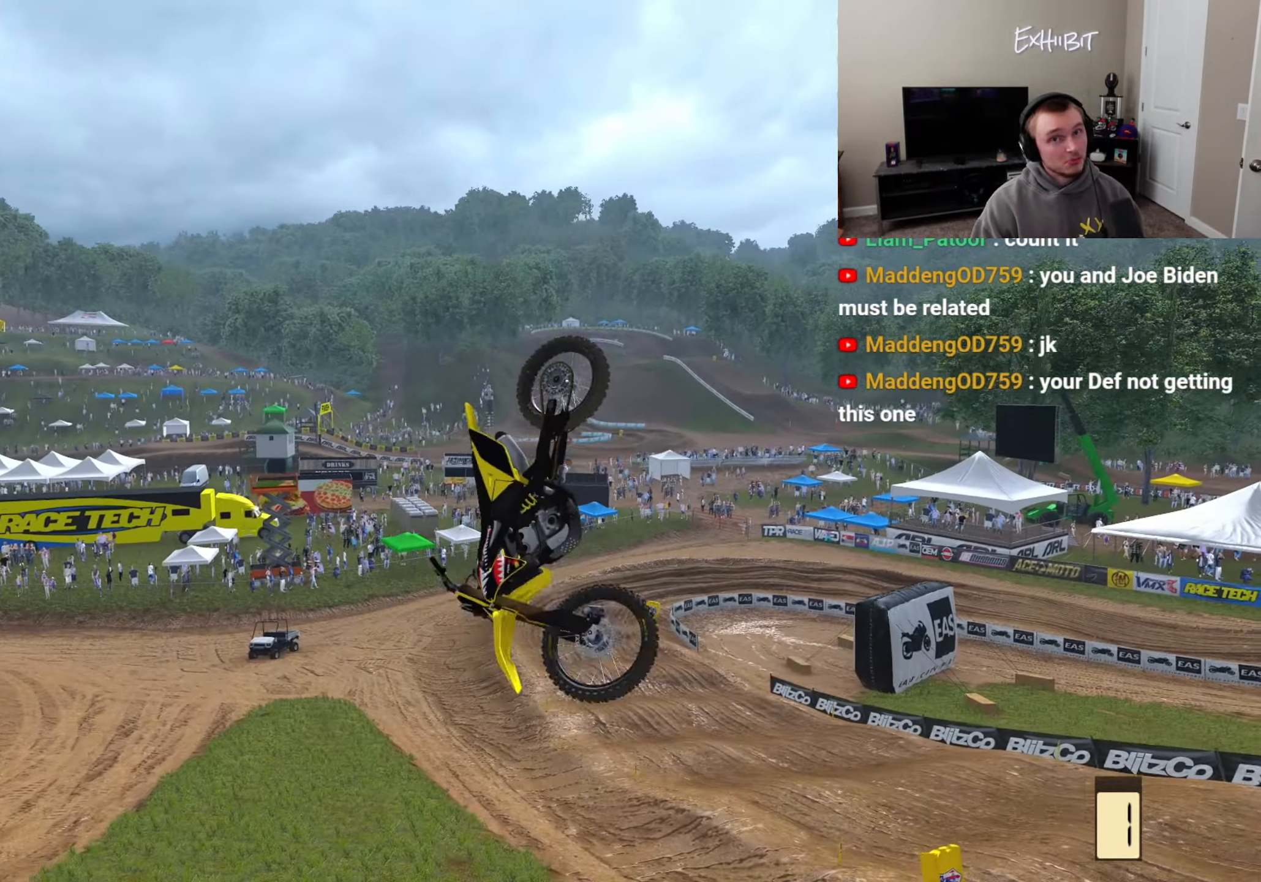
{"buttons": [], "left_stick": "center", "right_stick": "center", "events": []}
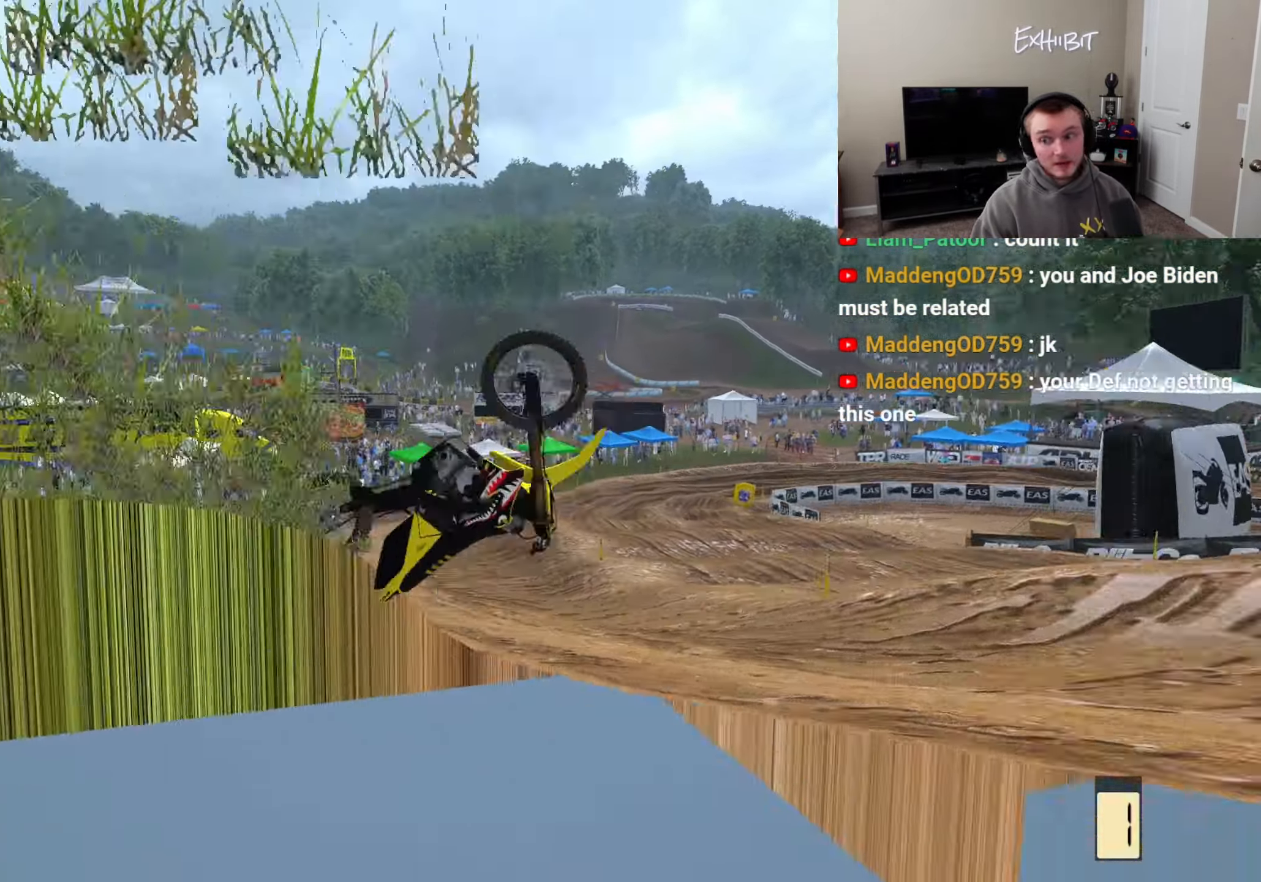
{"buttons": ["R2", "R3"], "left_stick": "left", "right_stick": "center", "events": [[333, "R2", "down"], [333, "left_stick", "left"], [367, "R3", "down"]]}
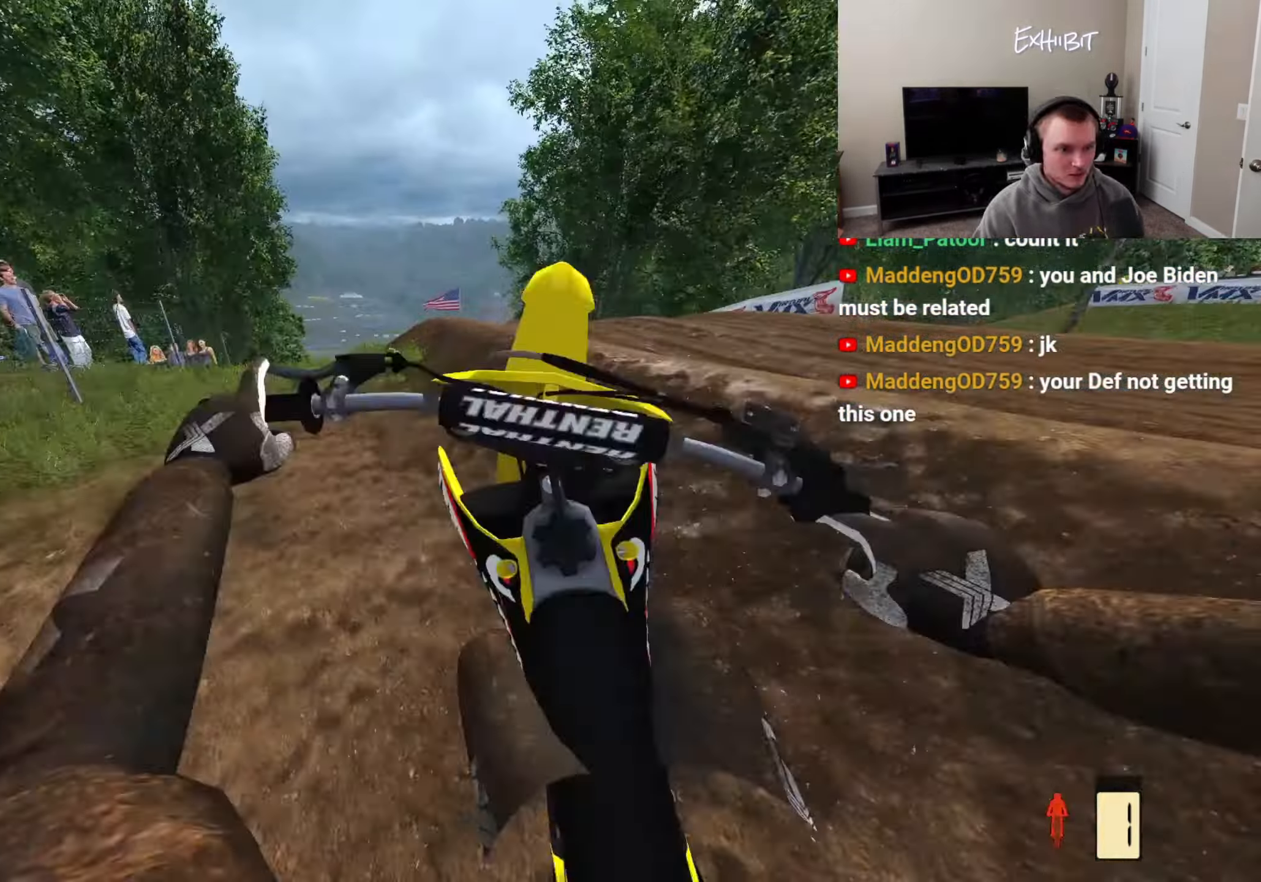
{"buttons": [], "left_stick": "left", "right_stick": "up", "events": [[67, "R3", "up"], [83, "right_stick", "up"], [233, "left_stick", "center"], [350, "R2", "up"], [433, "left_stick", "left"]]}
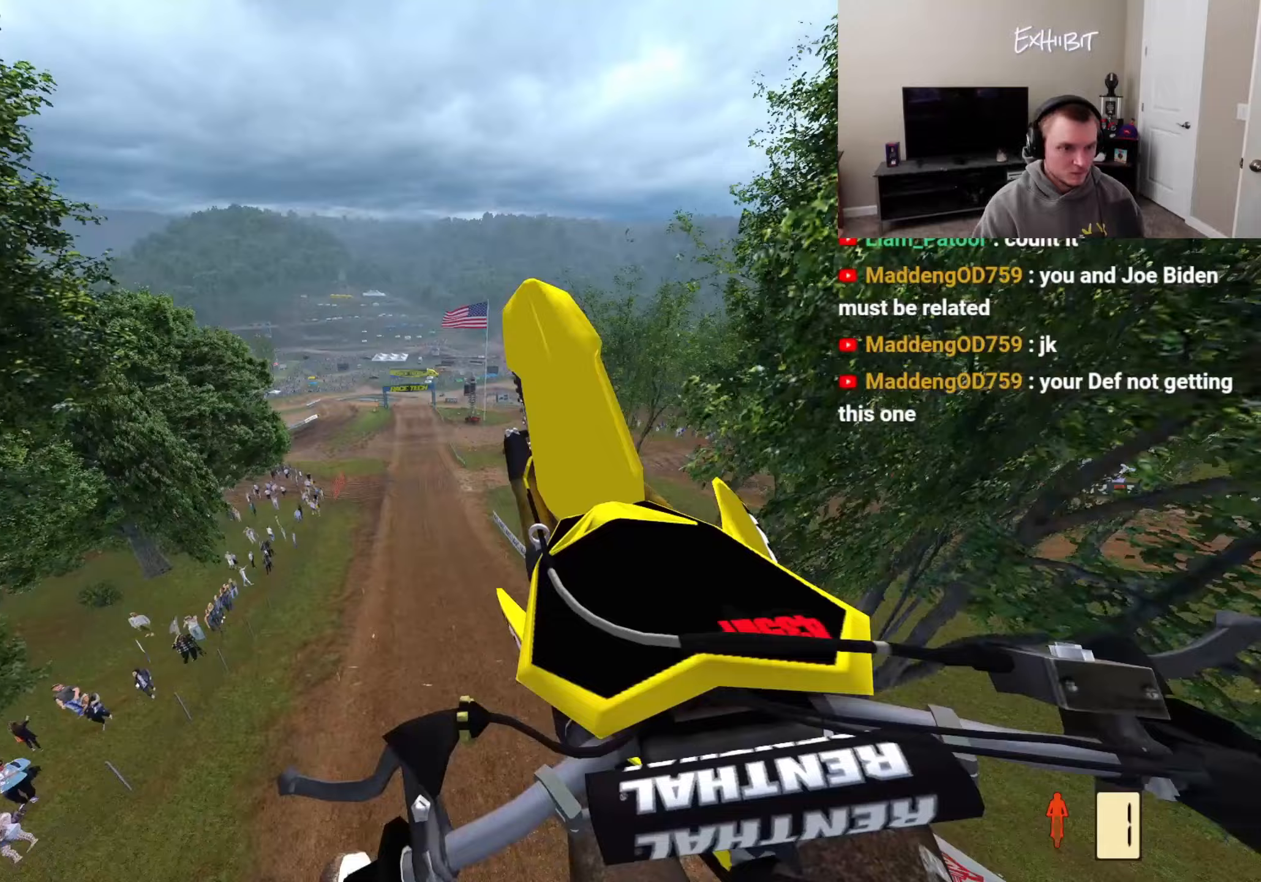
{"buttons": [], "left_stick": "left", "right_stick": "up", "events": []}
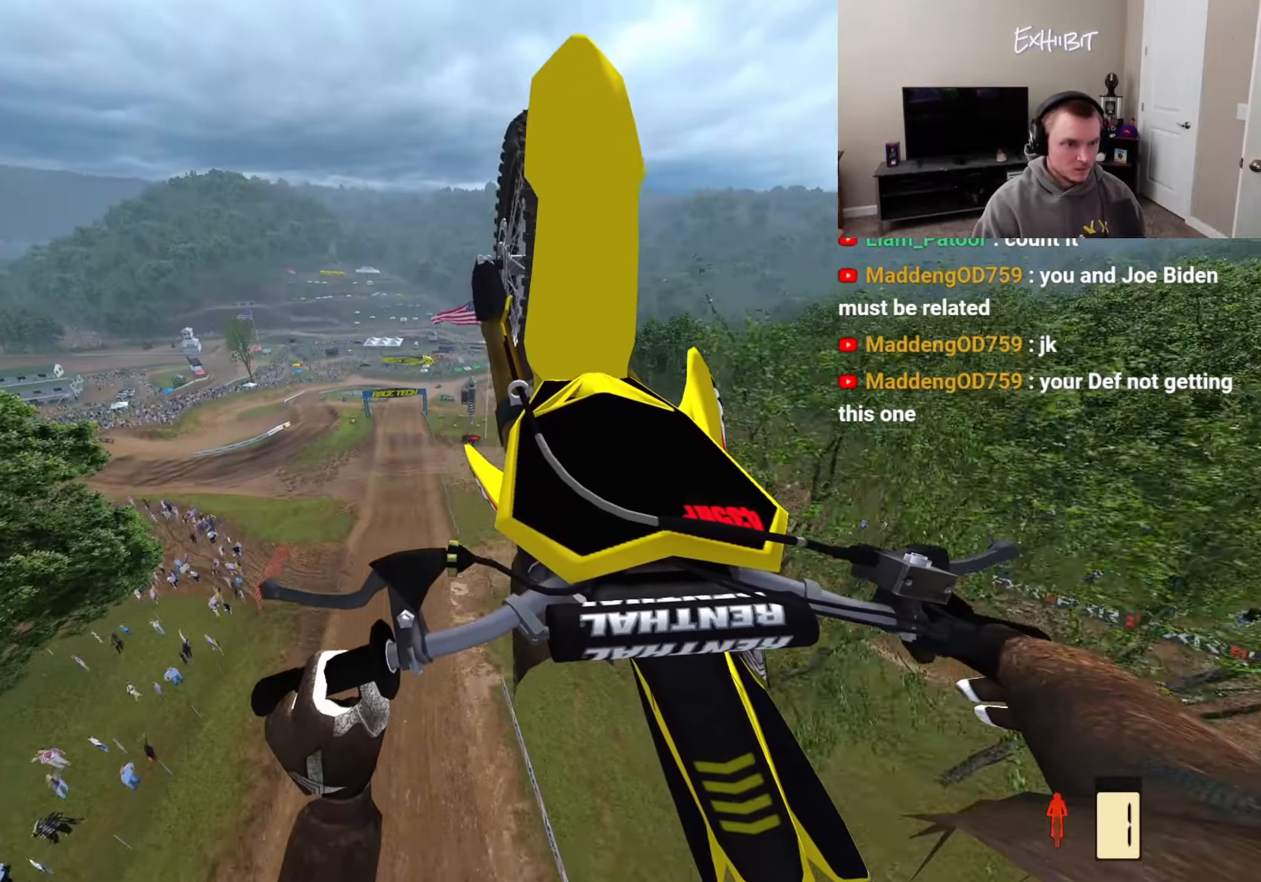
{"buttons": [], "left_stick": "left", "right_stick": "up", "events": []}
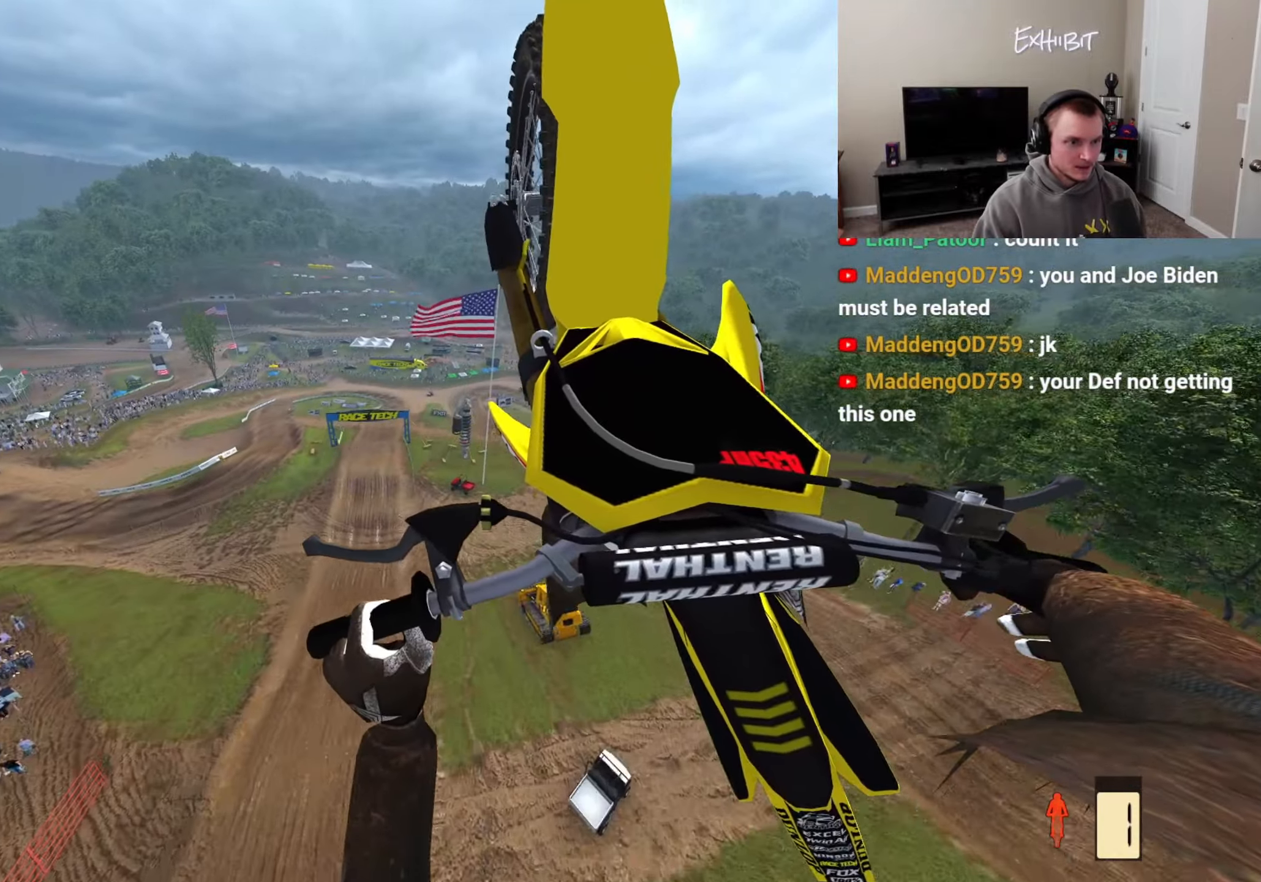
{"buttons": [], "left_stick": "center", "right_stick": "up", "events": [[367, "left_stick", "center"]]}
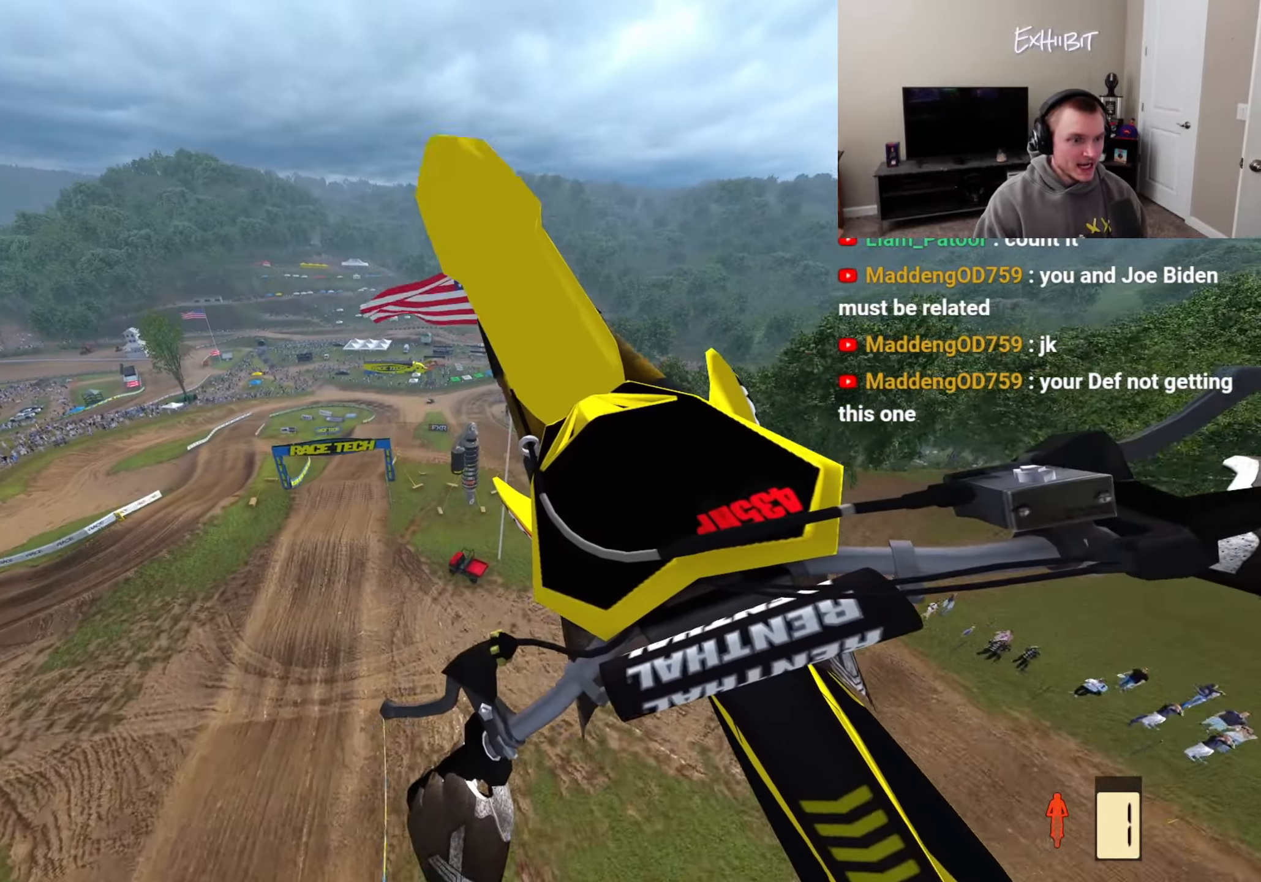
{"buttons": [], "left_stick": "center", "right_stick": "up", "events": []}
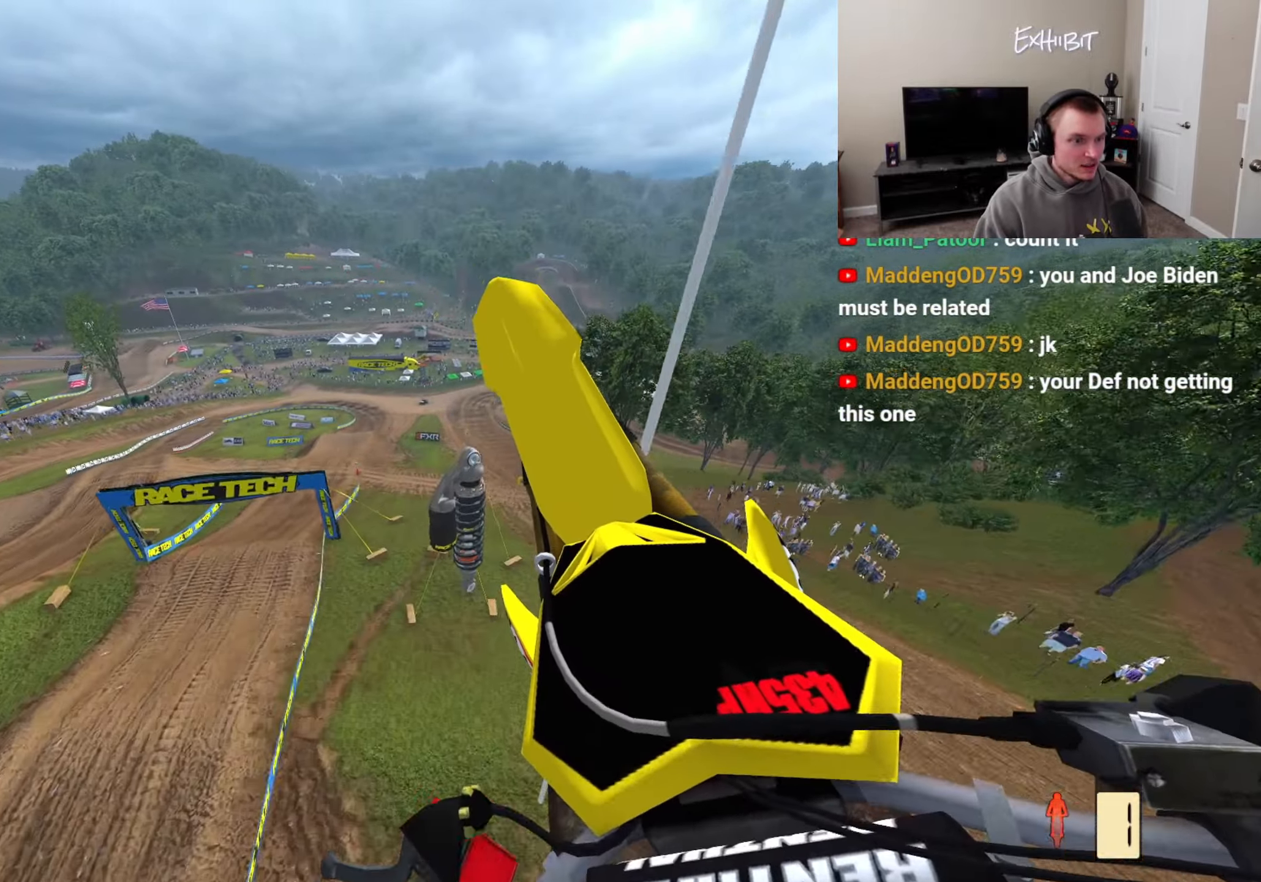
{"buttons": [], "left_stick": "right", "right_stick": "up", "events": [[367, "left_stick", "right"]]}
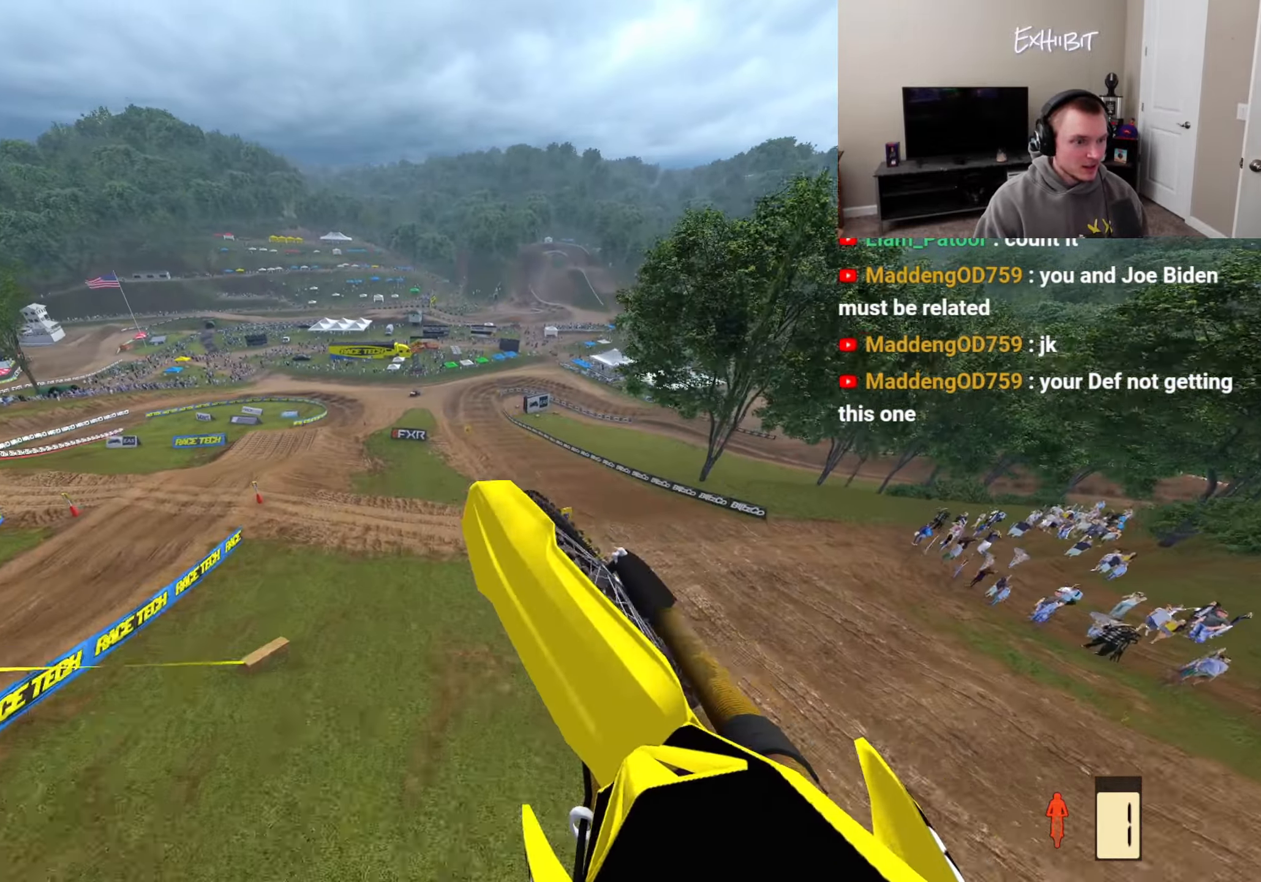
{"buttons": [], "left_stick": "center", "right_stick": "center", "events": [[450, "right_stick", "center"], [483, "left_stick", "center"]]}
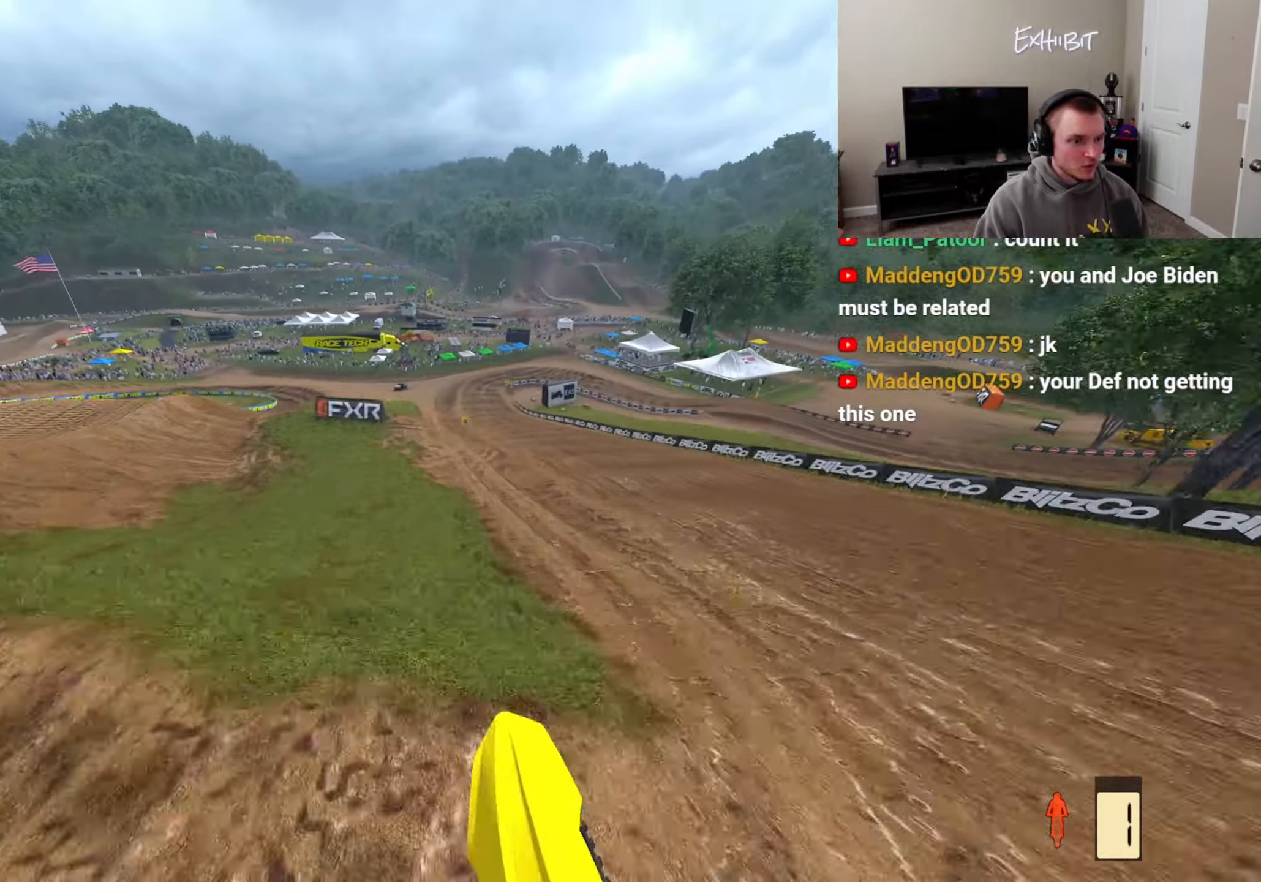
{"buttons": [], "left_stick": "center", "right_stick": "center", "events": [[17, "R2", "down"], [17, "right_stick", "down-left"], [283, "right_stick", "center"], [300, "R2", "up"]]}
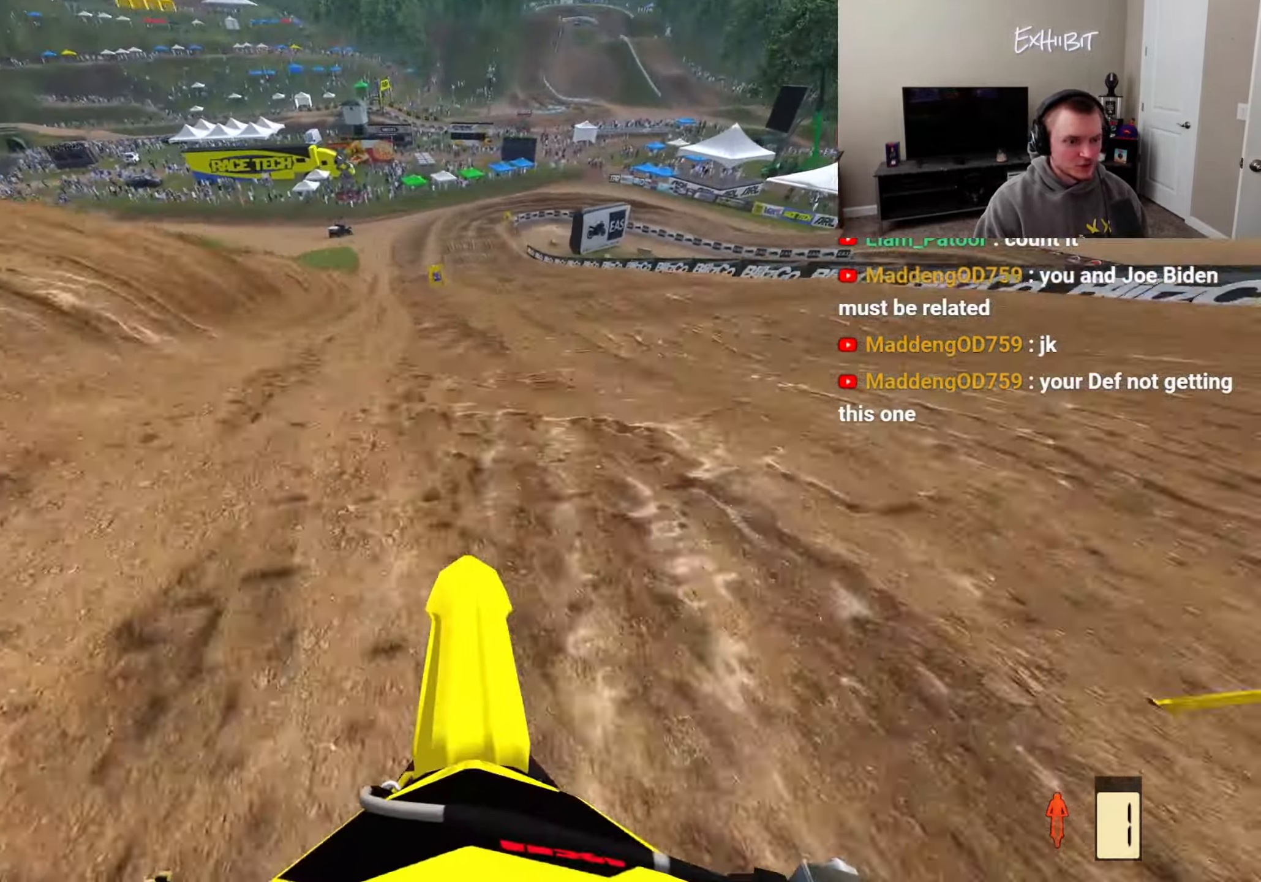
{"buttons": [], "left_stick": "center", "right_stick": "center", "events": []}
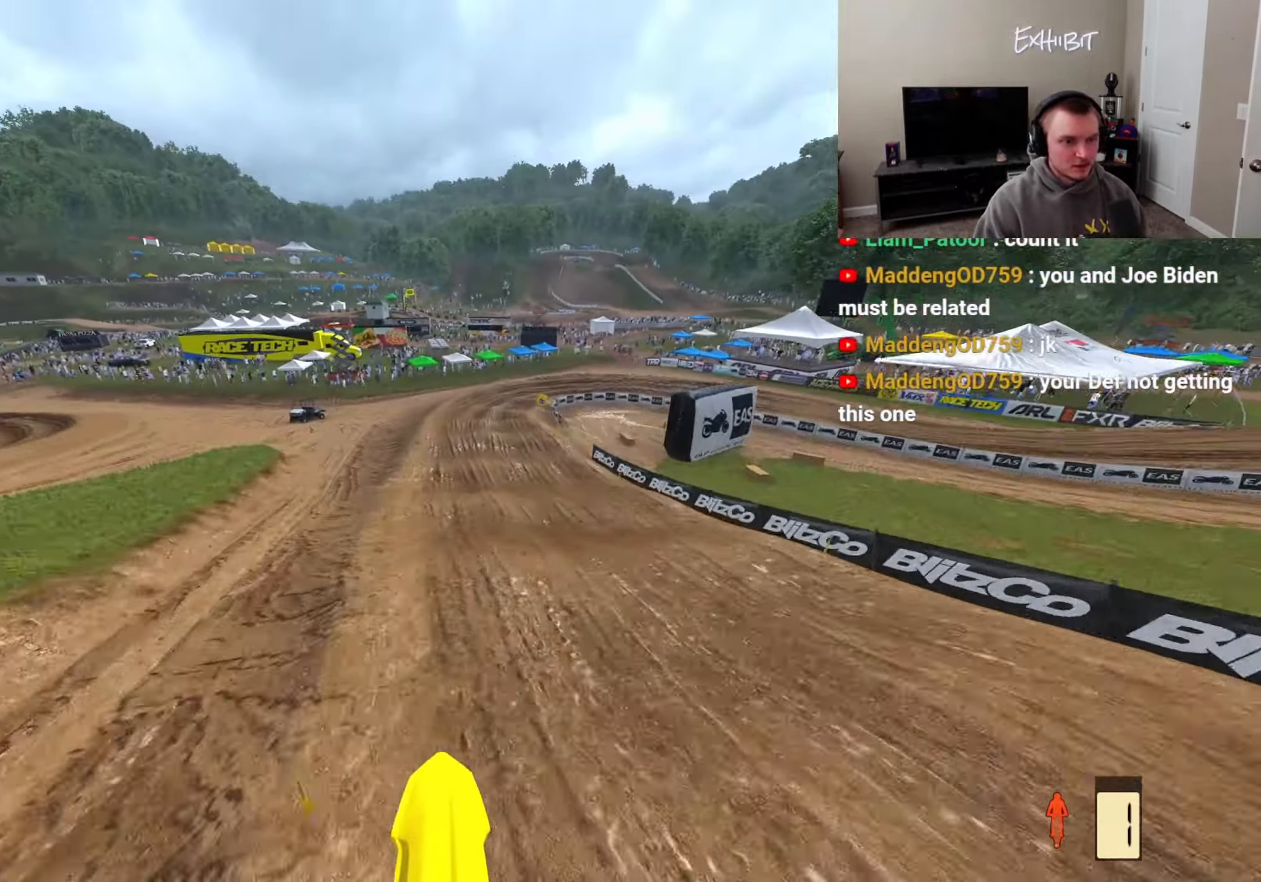
{"buttons": ["R2"], "left_stick": "center", "right_stick": "down", "events": [[333, "right_stick", "down"], [417, "R2", "down"]]}
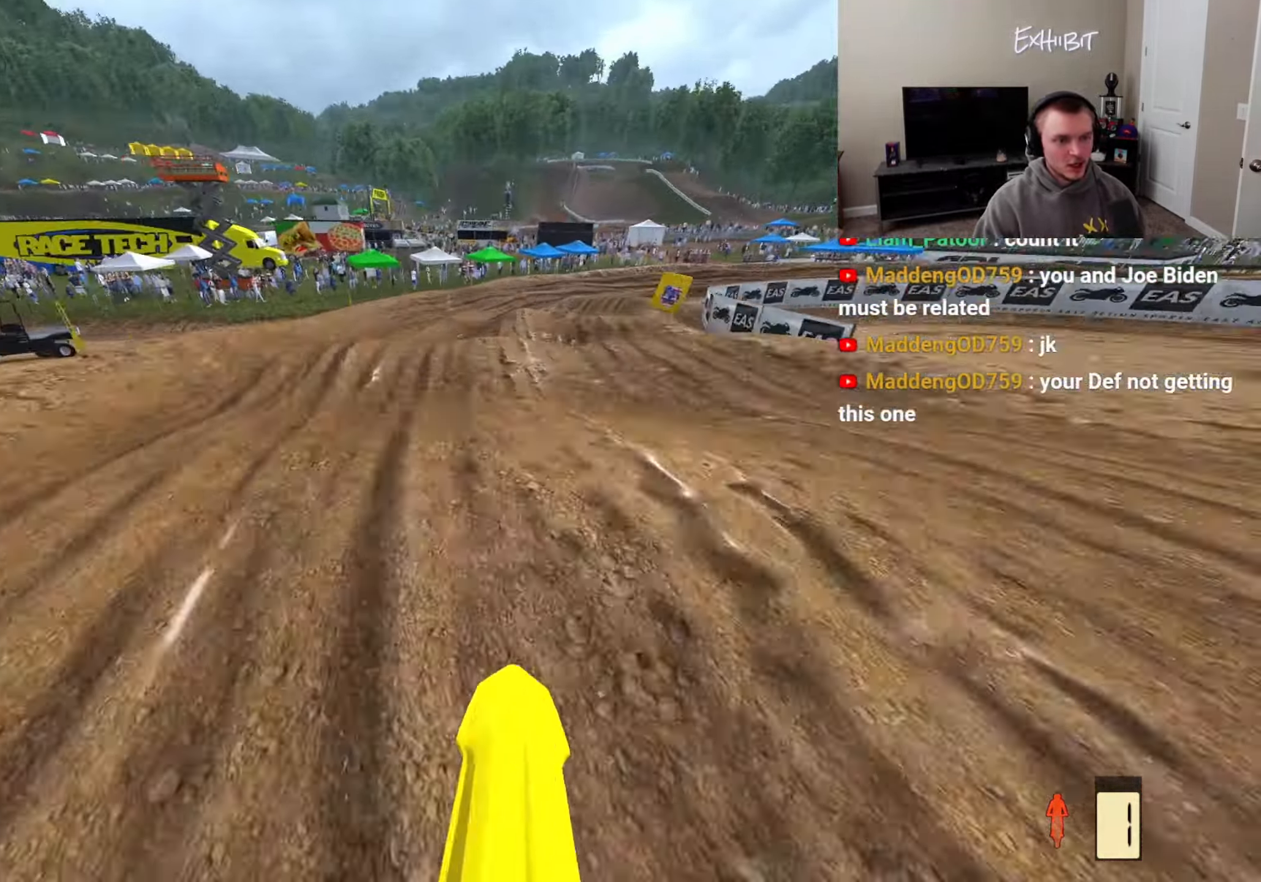
{"buttons": [], "left_stick": "center", "right_stick": "center", "events": [[133, "R2", "up"], [133, "right_stick", "center"], [383, "L2", "down"], [483, "L2", "up"]]}
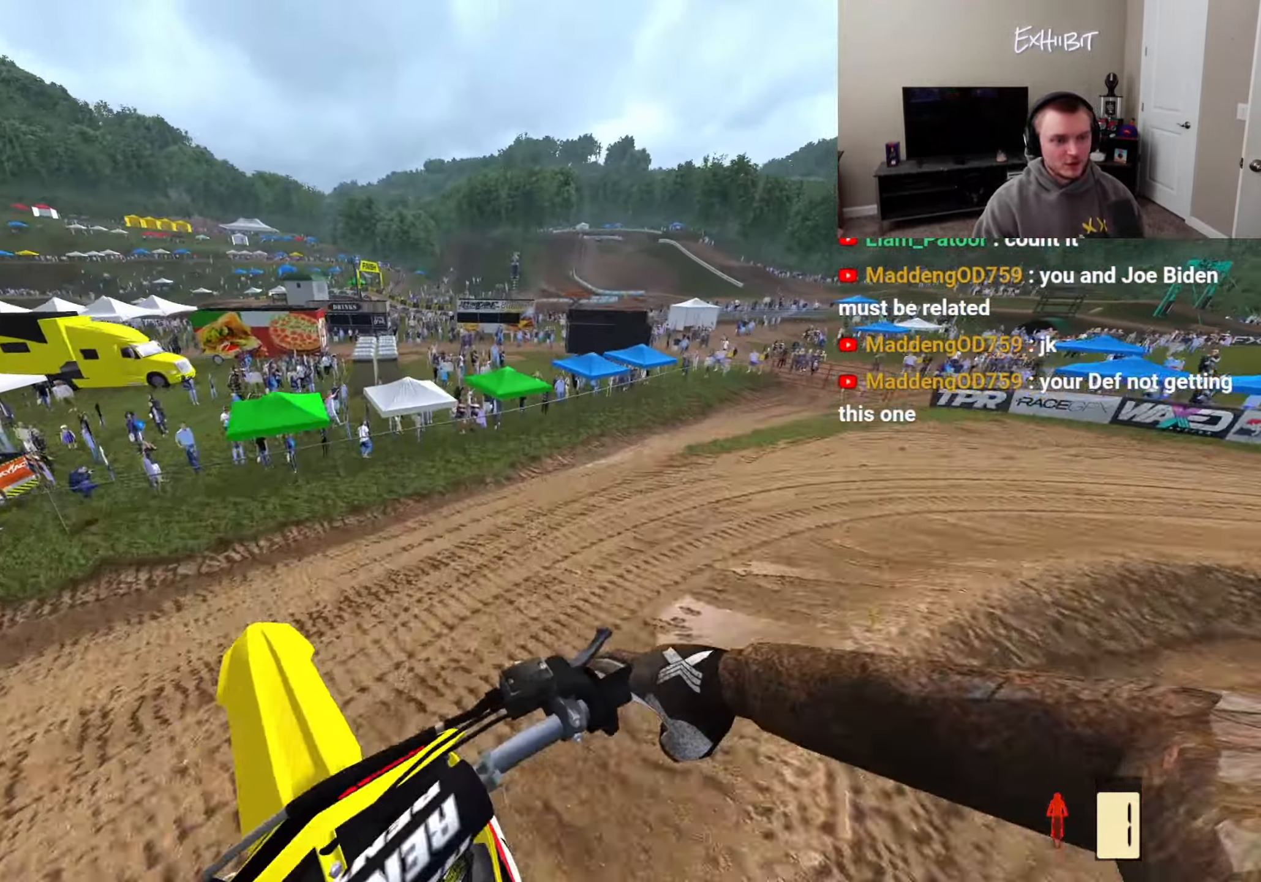
{"buttons": [], "left_stick": "right", "right_stick": "left", "events": [[133, "right_stick", "left"], [250, "R2", "down"], [450, "R2", "up"], [483, "left_stick", "right"]]}
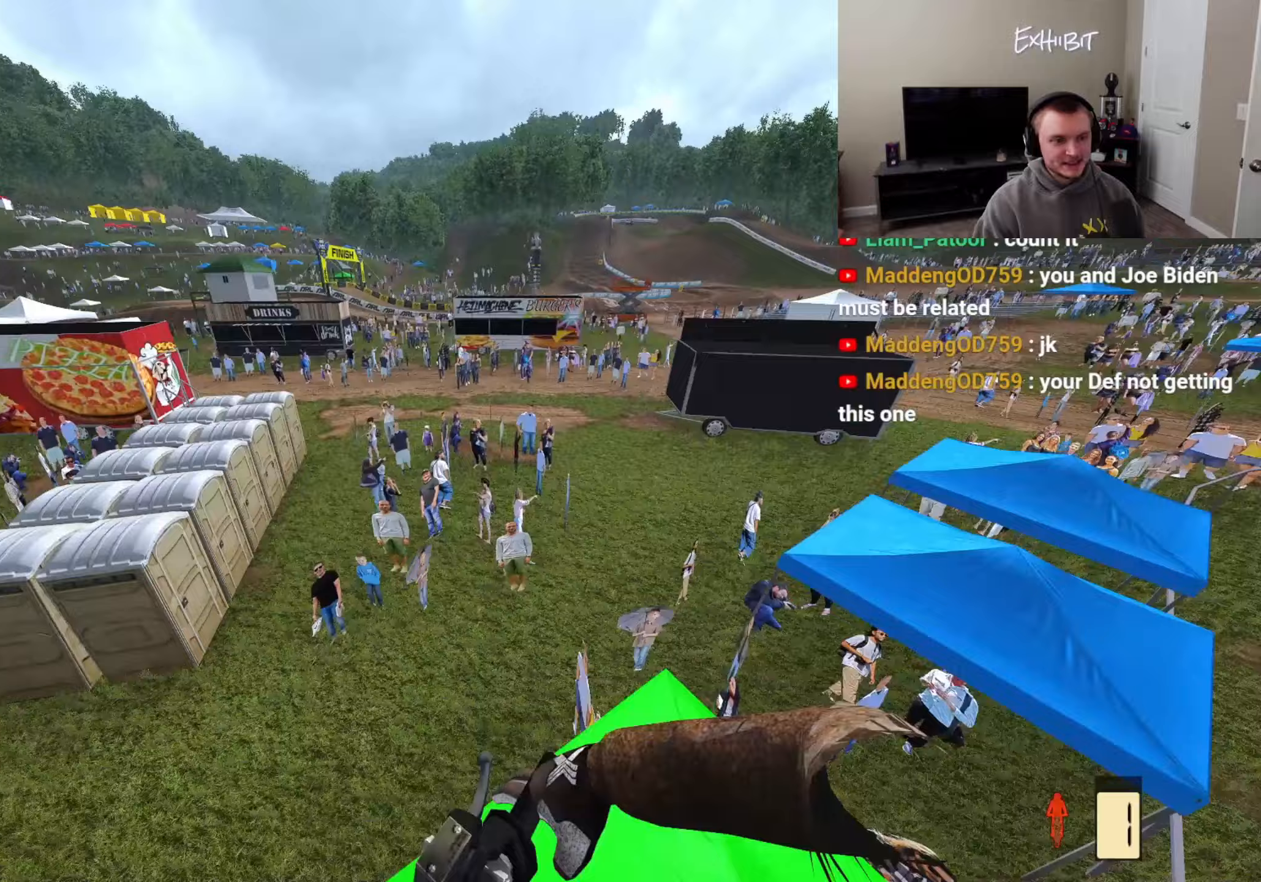
{"buttons": [], "left_stick": "left", "right_stick": "right", "events": [[50, "left_stick", "center"], [100, "left_stick", "left"], [450, "right_stick", "right"]]}
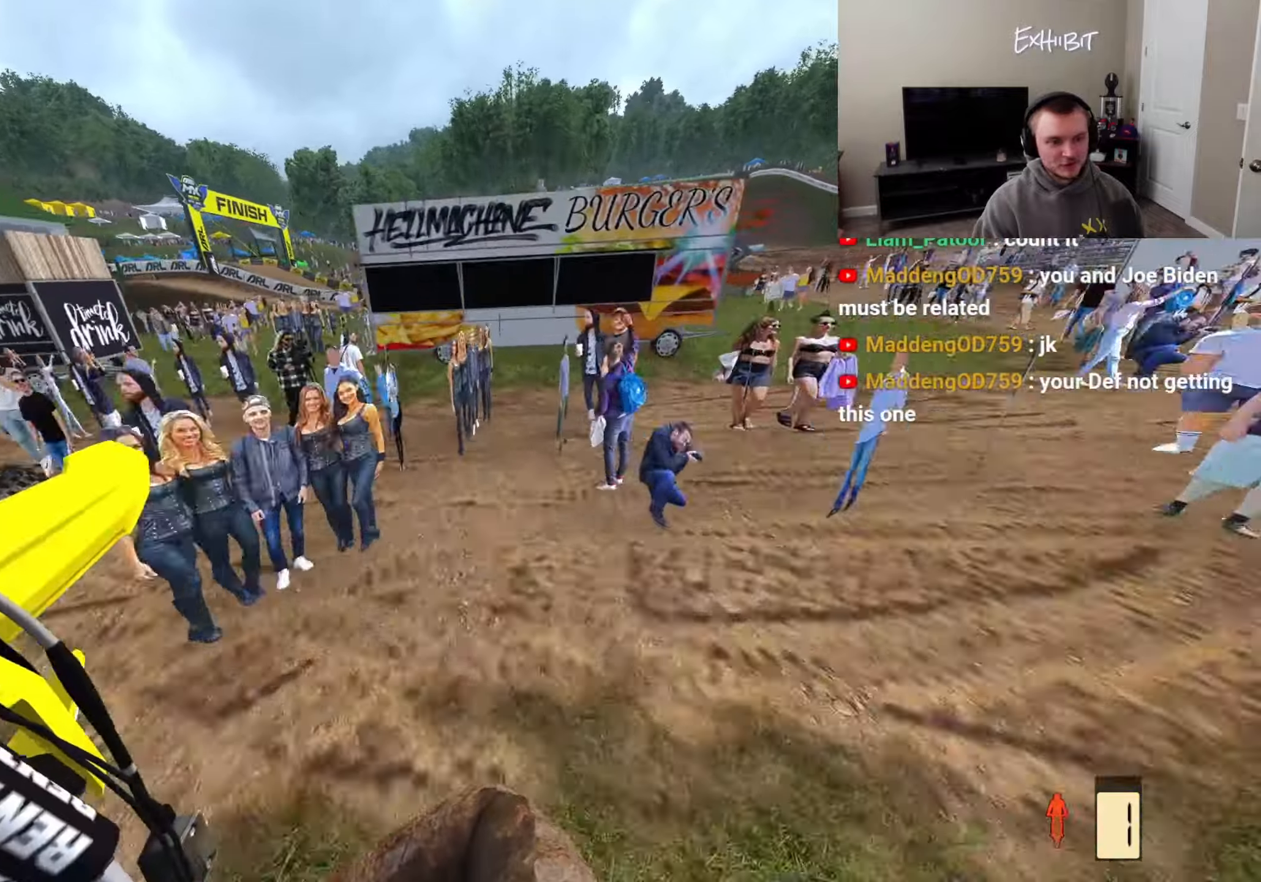
{"buttons": ["R2"], "left_stick": "center", "right_stick": "center", "events": [[300, "R2", "down"], [300, "right_stick", "center"], [433, "left_stick", "center"]]}
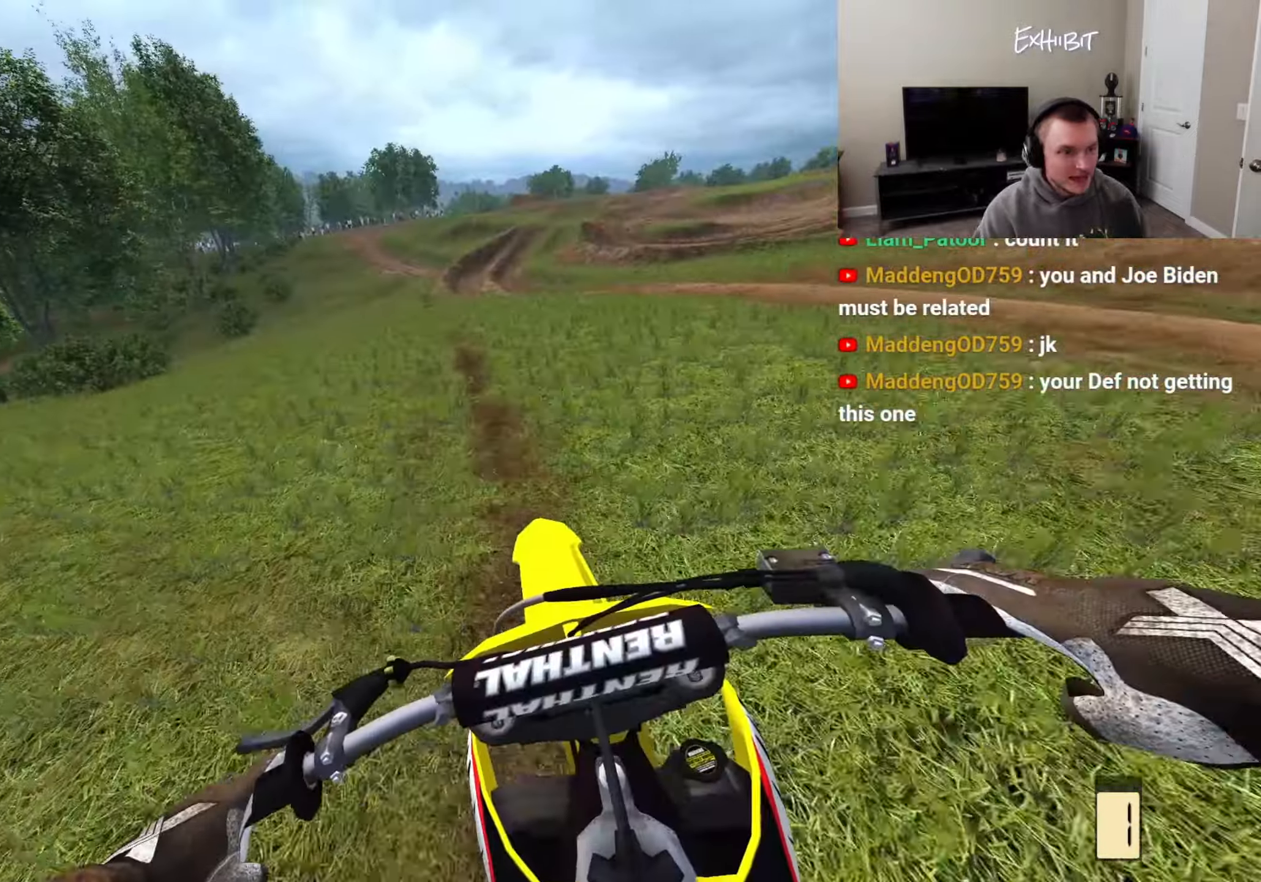
{"buttons": ["R2"], "left_stick": "left", "right_stick": "left", "events": [[67, "right_stick", "left"], [417, "left_stick", "left"]]}